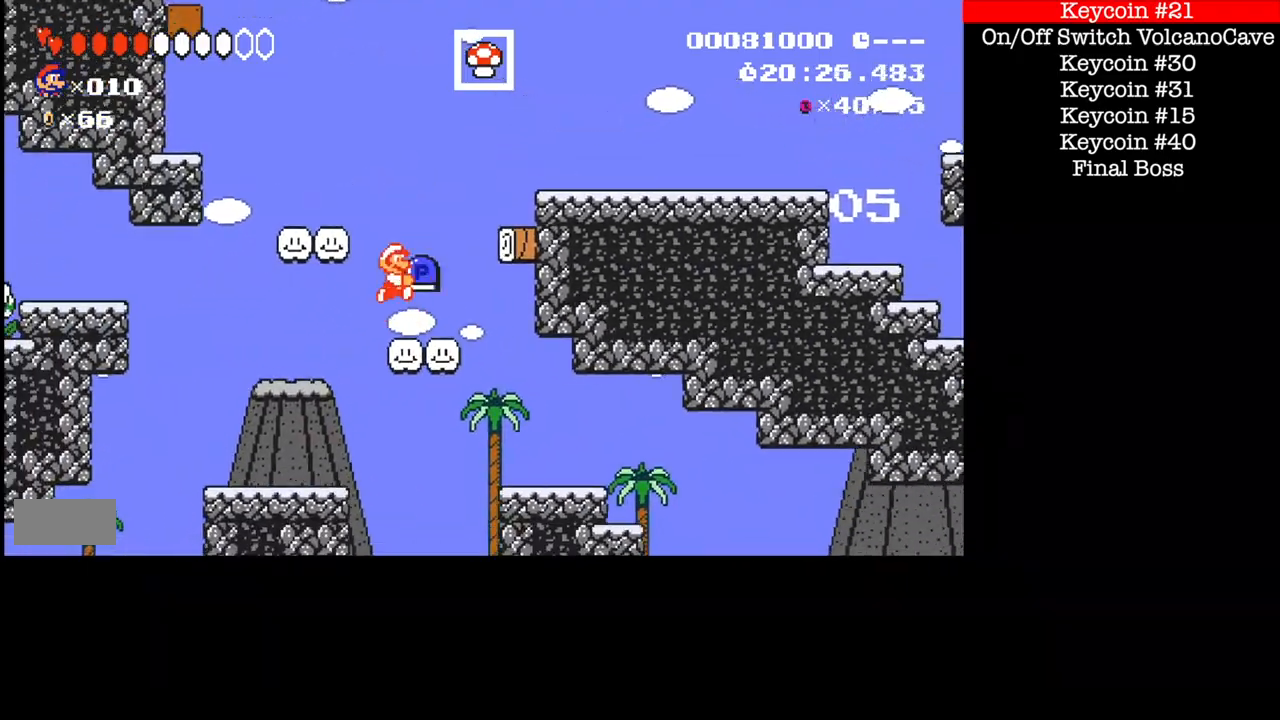
Gameplay with a controller (Nintendo layout); each line is a JSON object with the inputs held at the frame after it. "events" lists button and stick changes between this image and that frame as [ms after this image, input, new state], when the widget could be followed in between. Not read: L3 R1 R3.
{"buttons": ["B", "DPAD_LEFT"], "events": [[33, "A", "down"], [133, "DPAD_LEFT", "down"], [133, "DPAD_RIGHT", "up"], [234, "A", "up"]]}
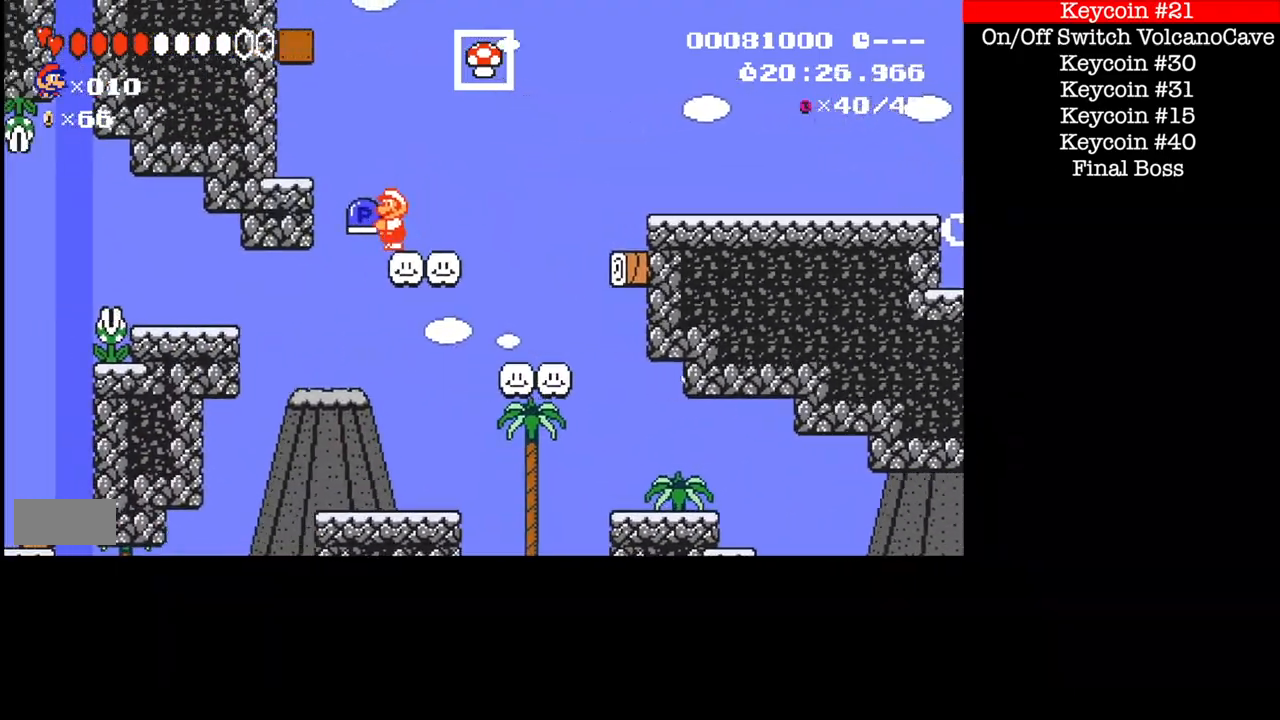
{"buttons": ["B", "DPAD_LEFT"], "events": [[34, "DPAD_LEFT", "up"], [101, "DPAD_RIGHT", "down"], [401, "DPAD_LEFT", "down"], [401, "DPAD_RIGHT", "up"]]}
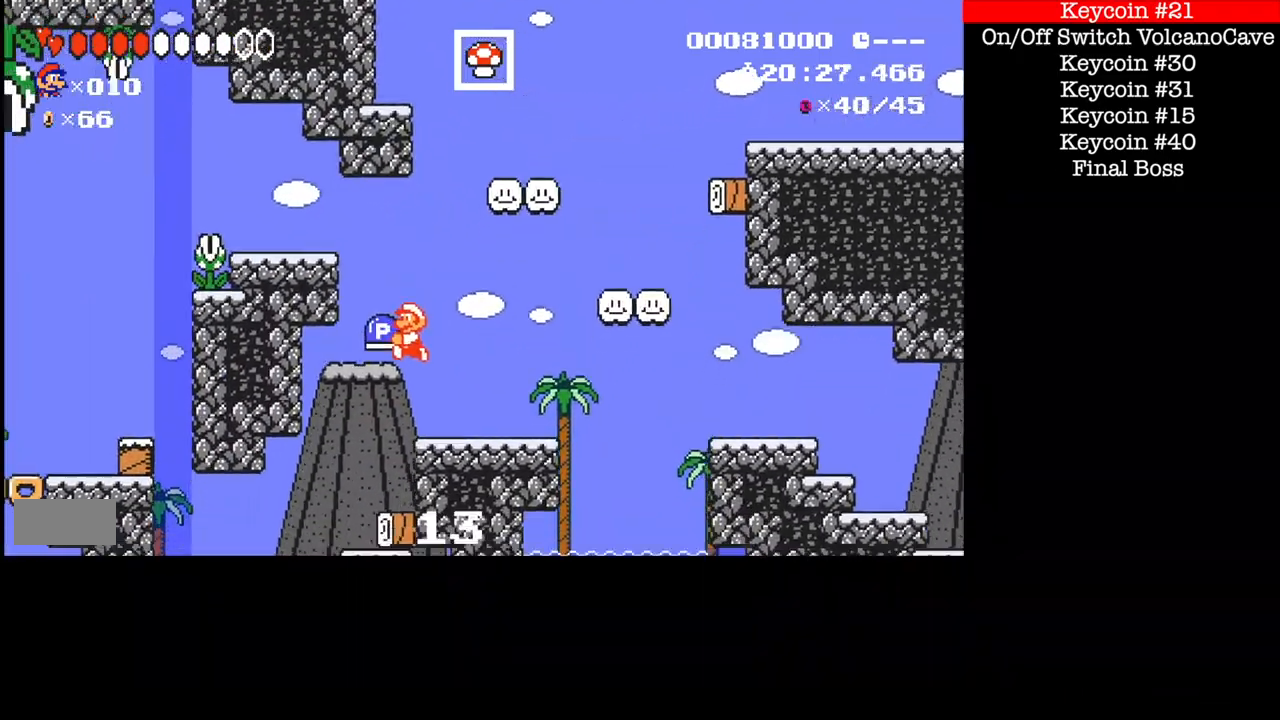
{"buttons": ["B", "DPAD_LEFT"], "events": []}
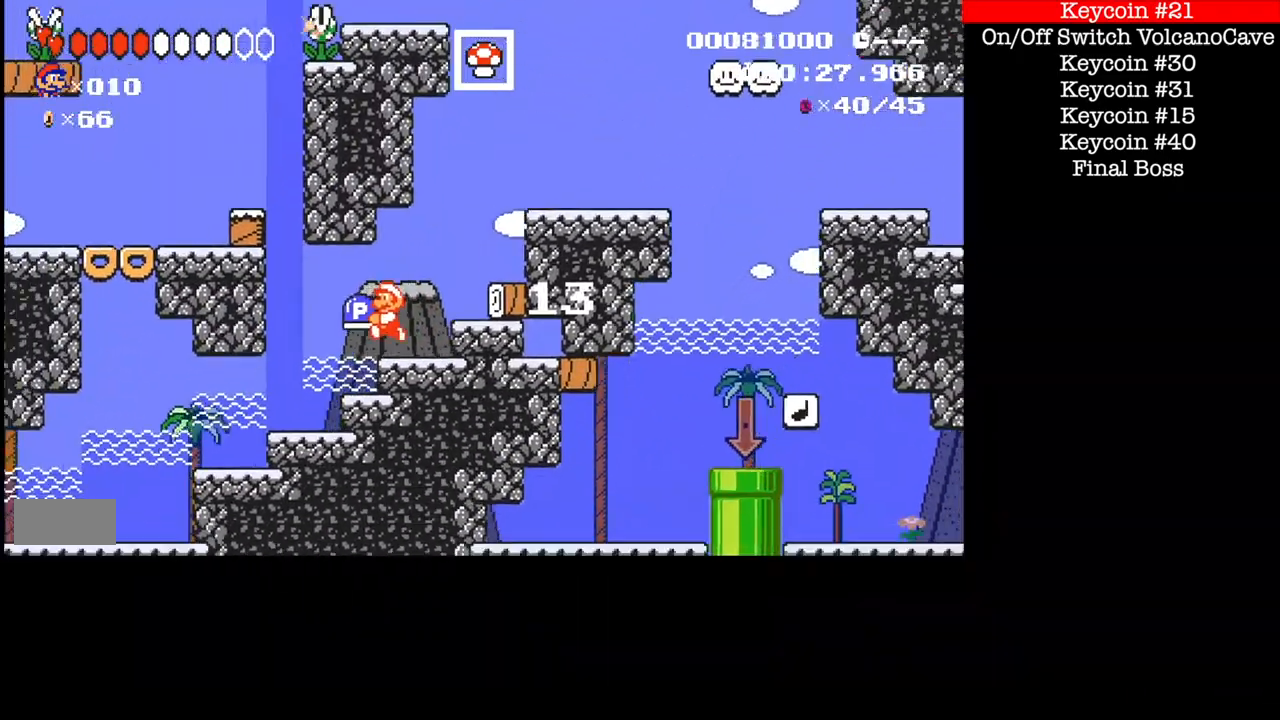
{"buttons": ["DPAD_LEFT"], "events": [[201, "B", "up"], [434, "B", "down"], [501, "B", "up"]]}
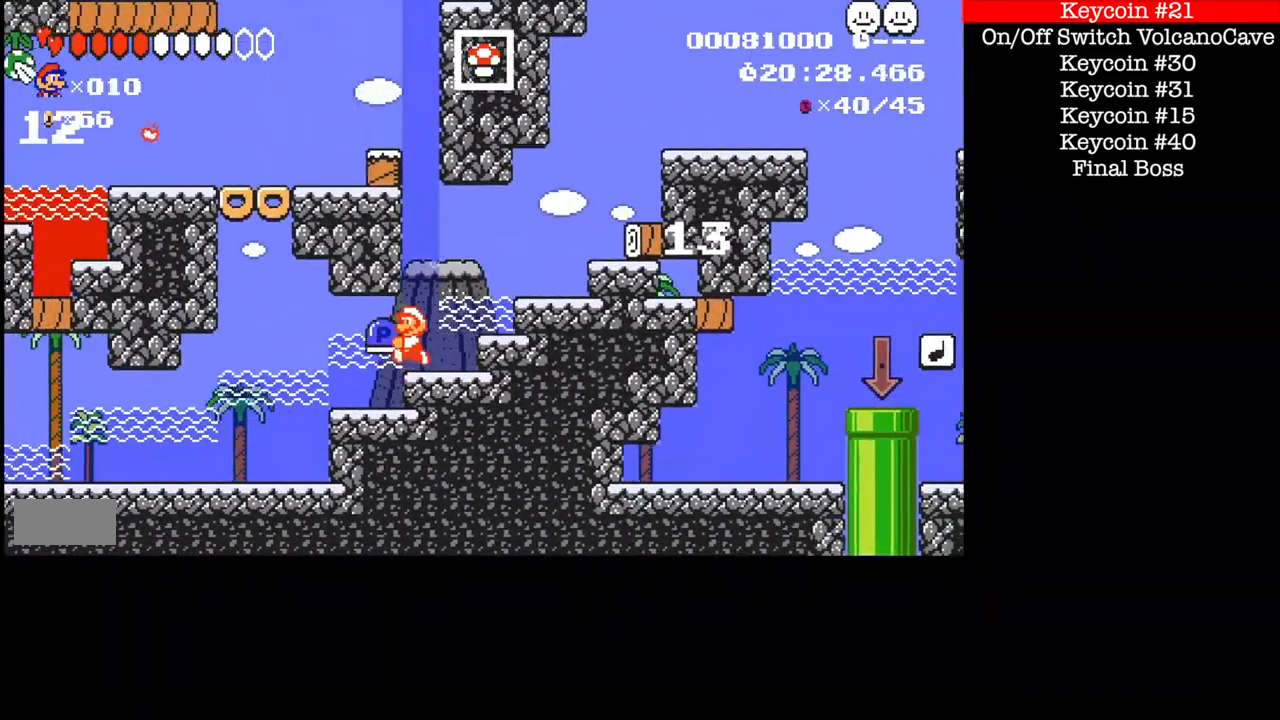
{"buttons": ["B", "DPAD_LEFT"], "events": [[33, "B", "down"]]}
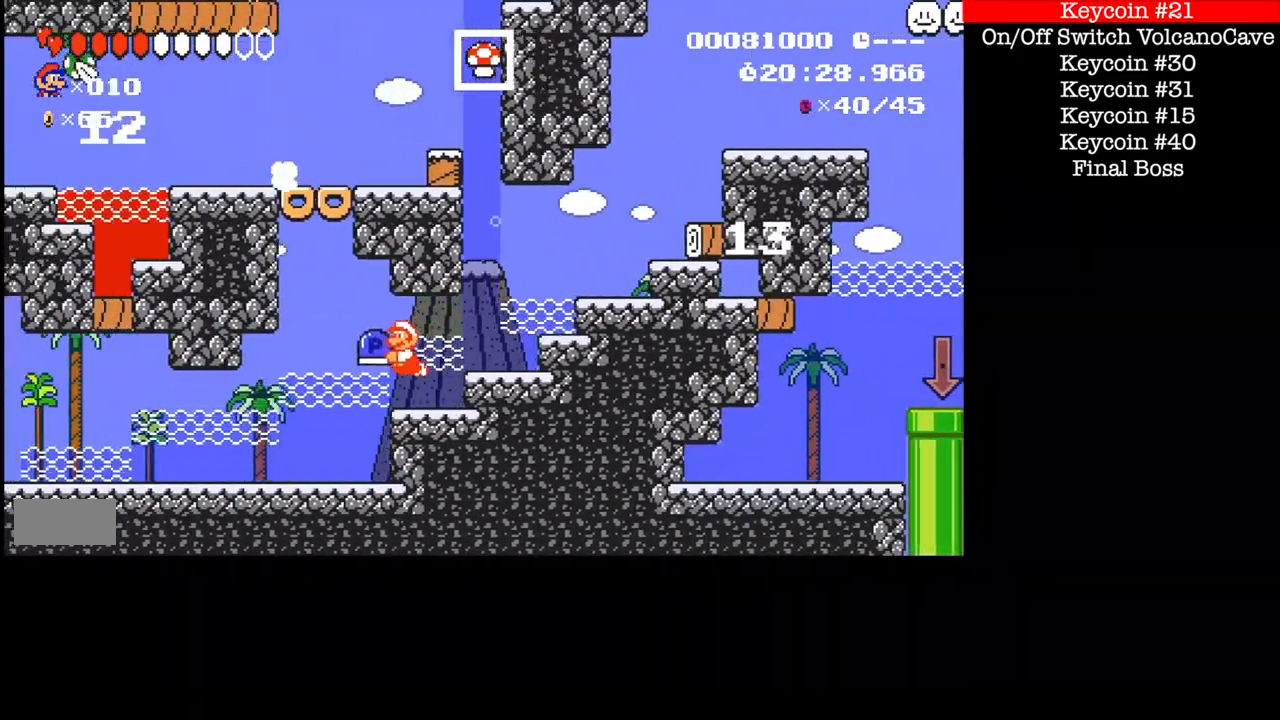
{"buttons": ["B", "DPAD_LEFT"], "events": []}
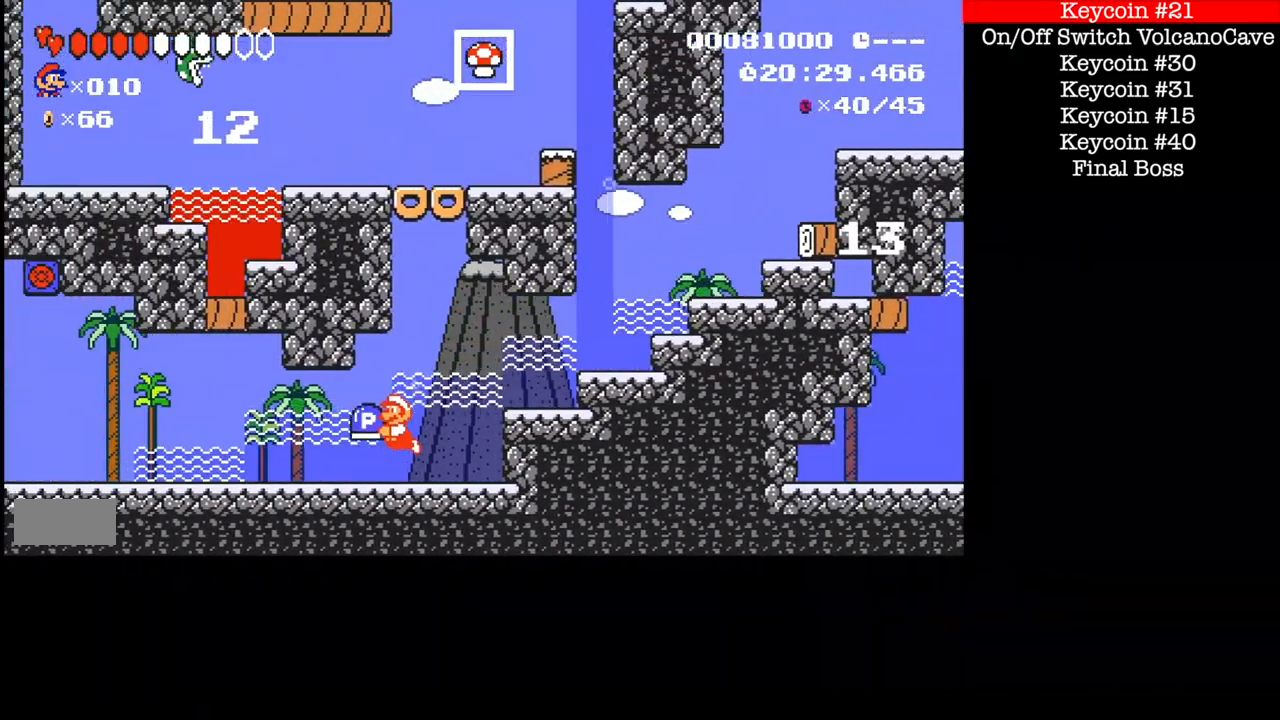
{"buttons": ["B", "DPAD_UP", "DPAD_LEFT"], "events": [[200, "A", "down"], [400, "DPAD_UP", "down"], [500, "A", "up"]]}
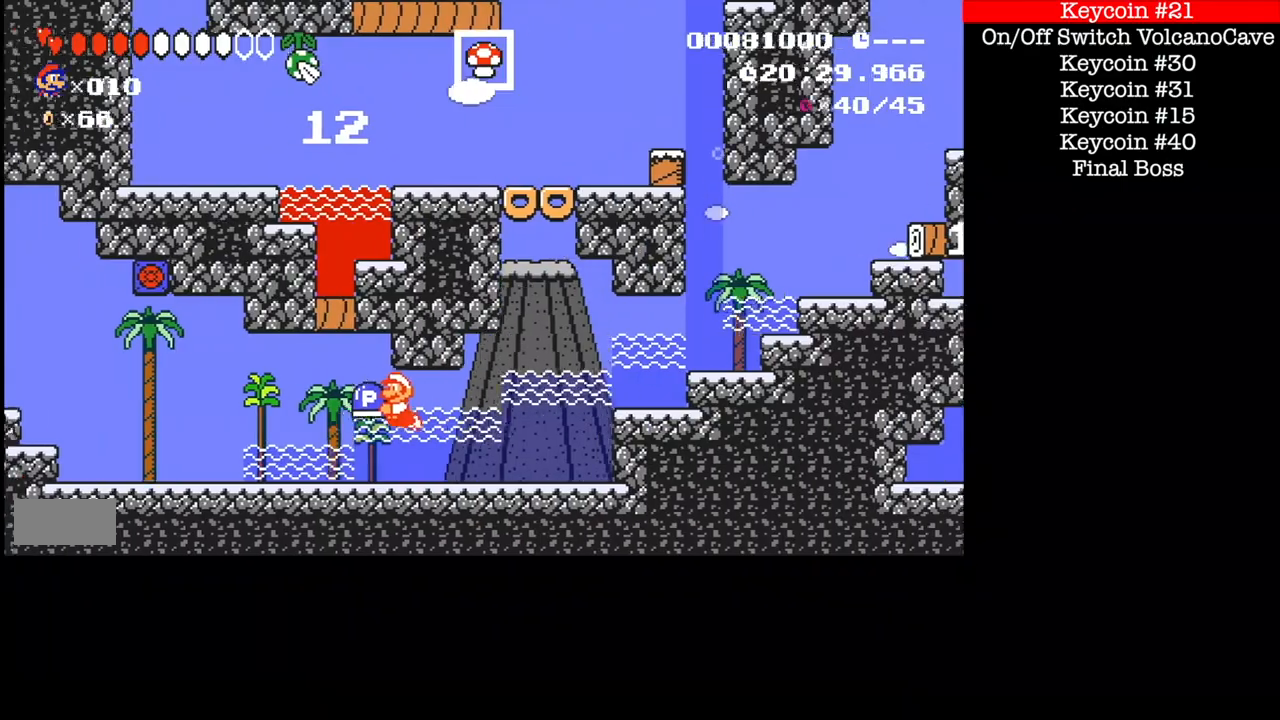
{"buttons": ["B", "DPAD_UP", "DPAD_LEFT"], "events": [[101, "A", "down"], [267, "A", "up"], [334, "A", "down"], [468, "A", "up"]]}
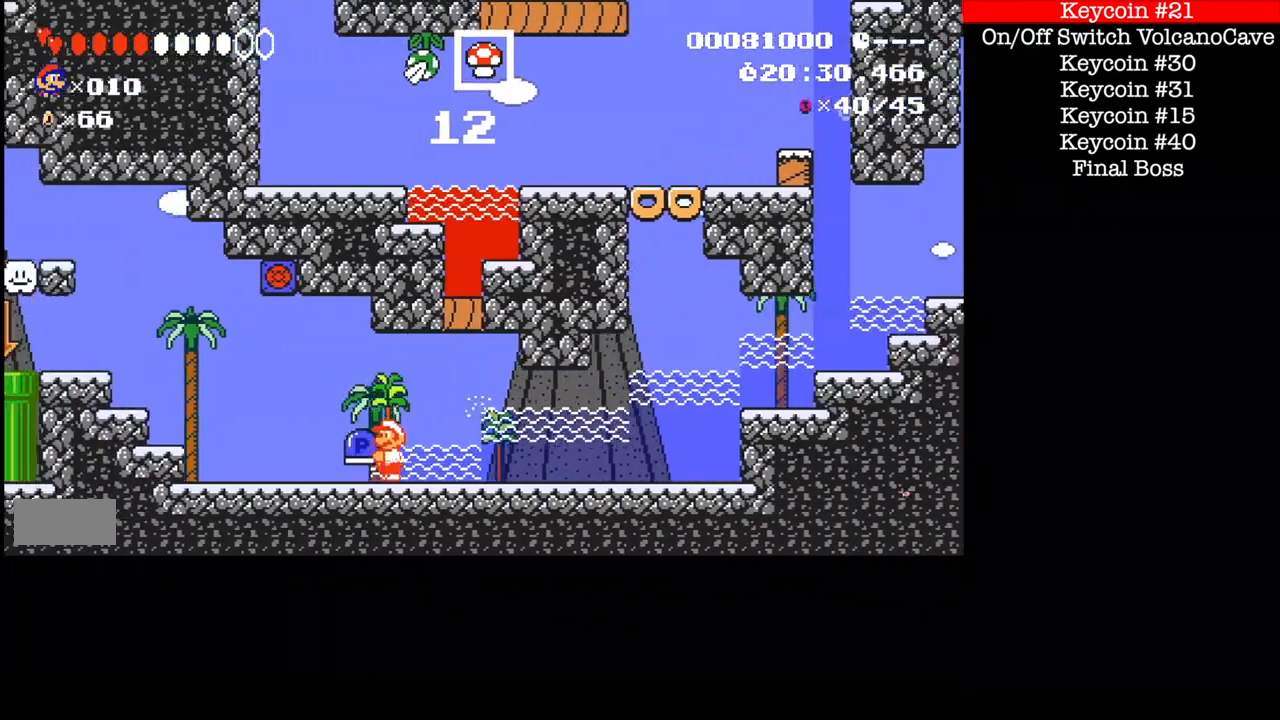
{"buttons": ["A", "B", "DPAD_LEFT"], "events": [[200, "DPAD_UP", "up"], [500, "A", "down"]]}
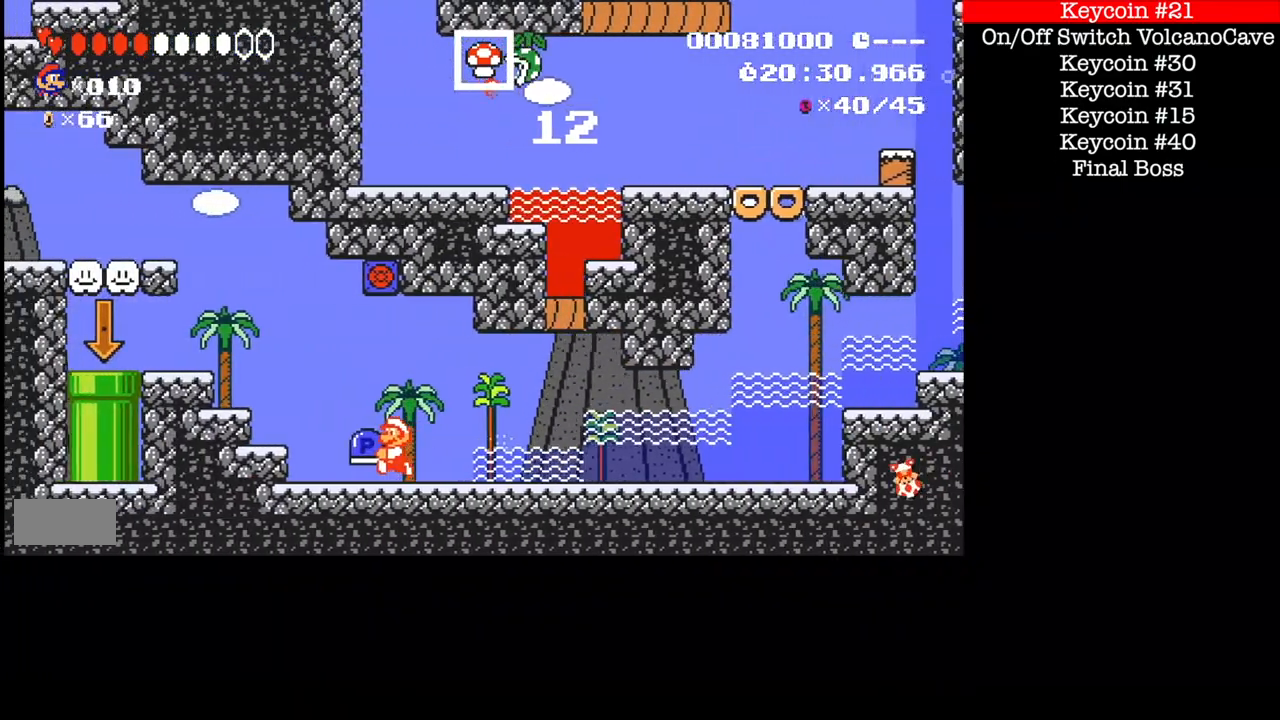
{"buttons": ["B", "DPAD_LEFT"], "events": [[334, "A", "up"]]}
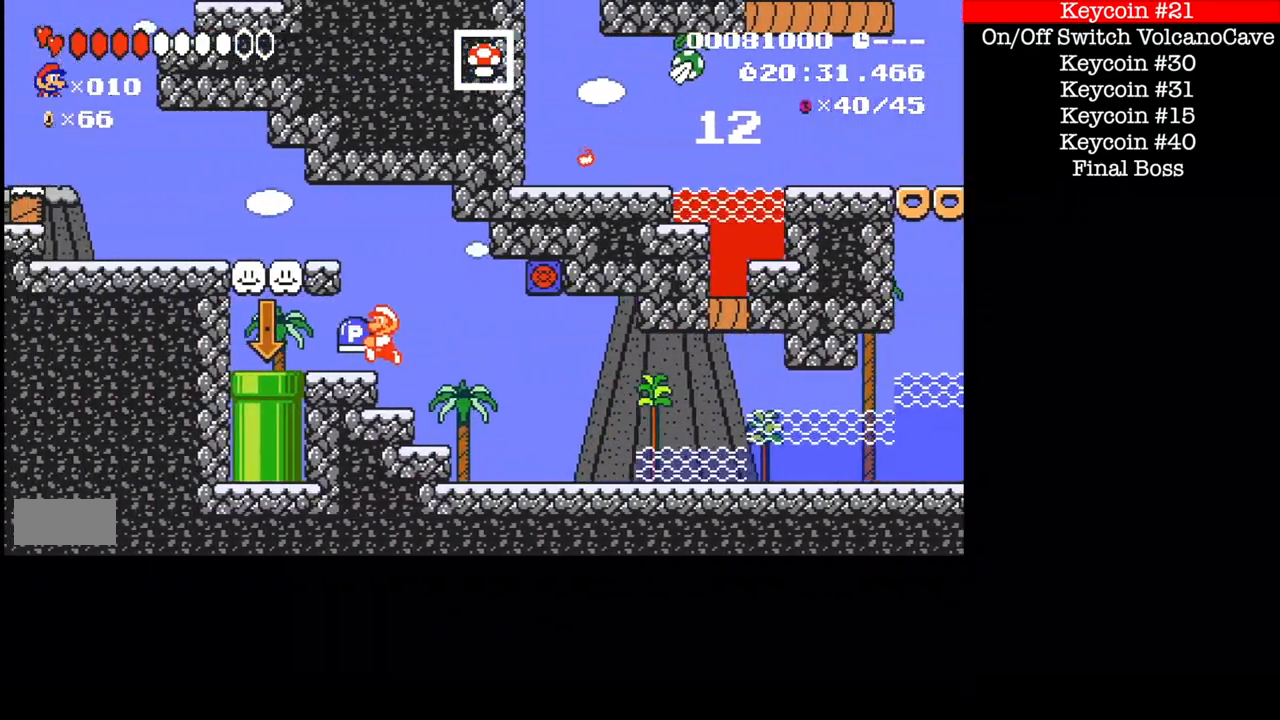
{"buttons": ["B", "DPAD_LEFT"], "events": [[233, "A", "down"], [467, "A", "up"]]}
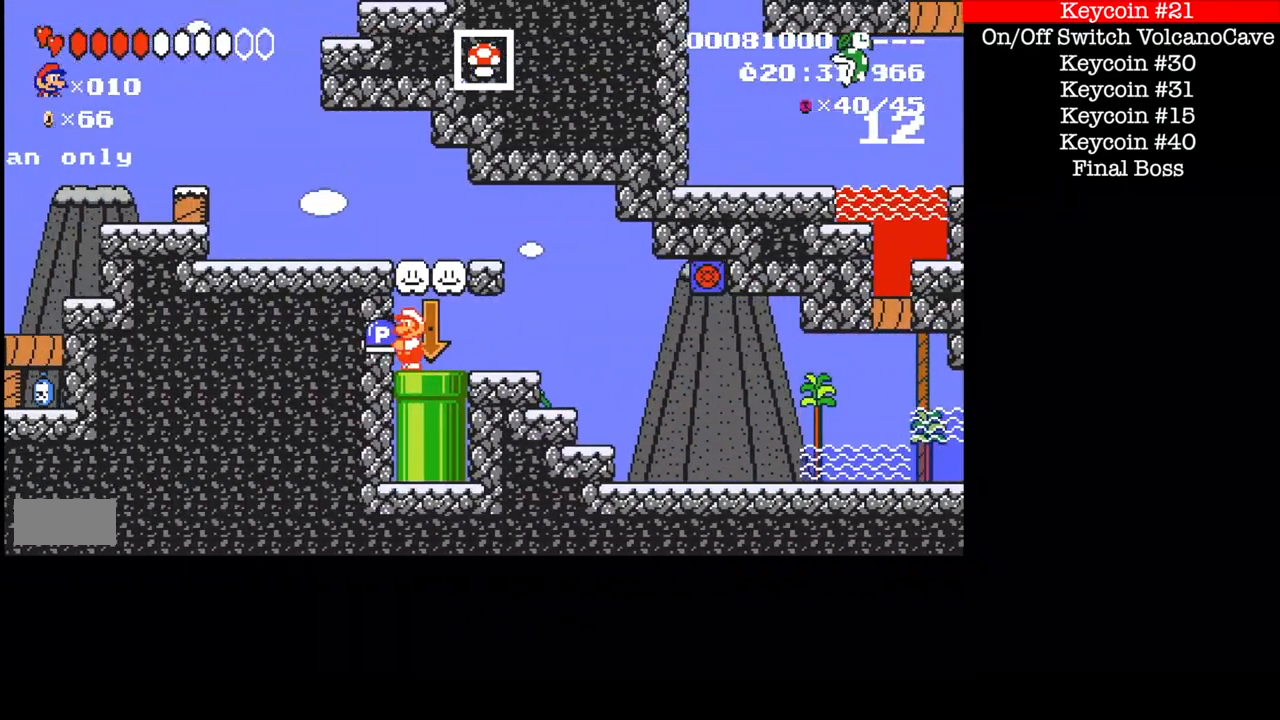
{"buttons": ["A", "B", "DPAD_LEFT"], "events": [[67, "A", "down"]]}
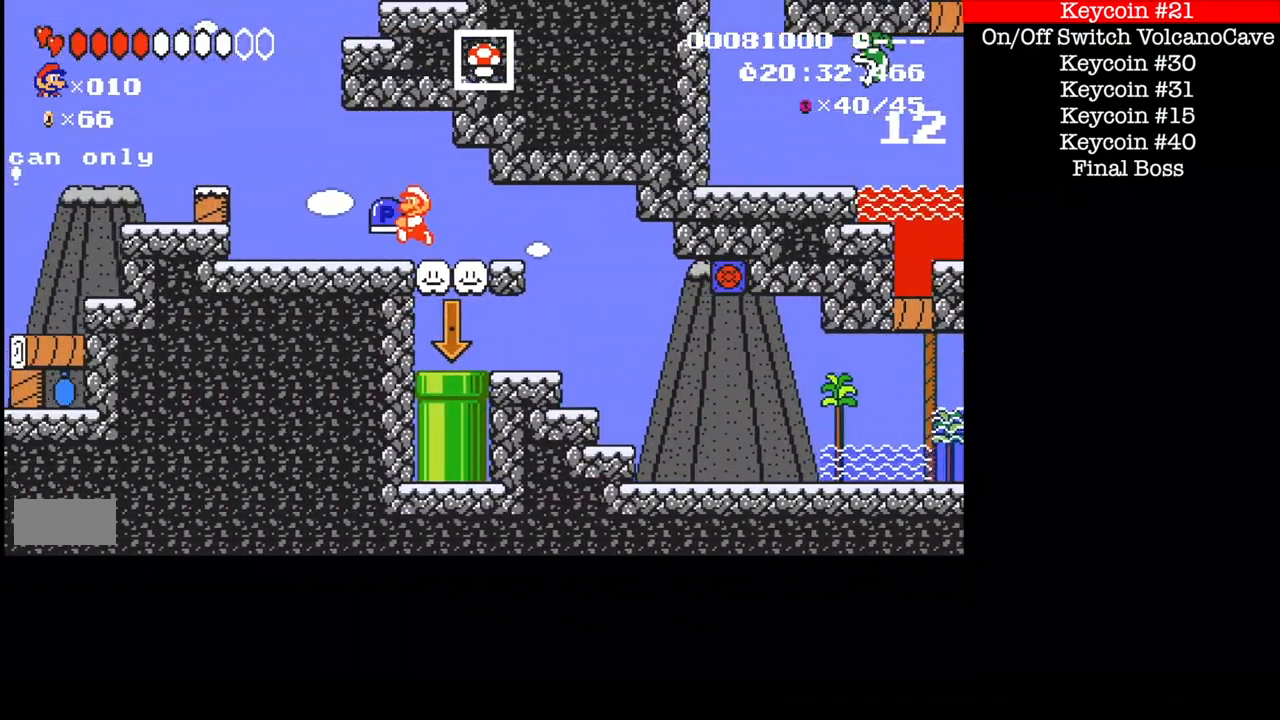
{"buttons": ["A", "B", "DPAD_LEFT"], "events": []}
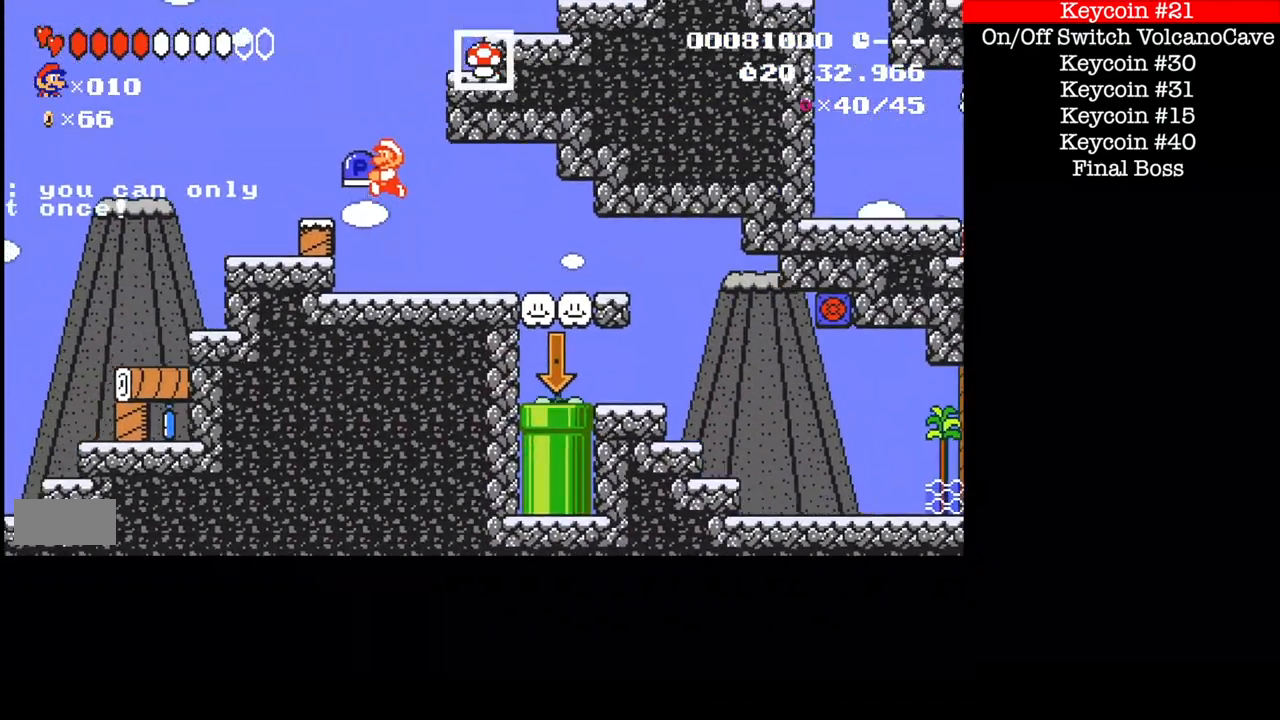
{"buttons": ["B", "DPAD_LEFT"], "events": [[34, "A", "up"]]}
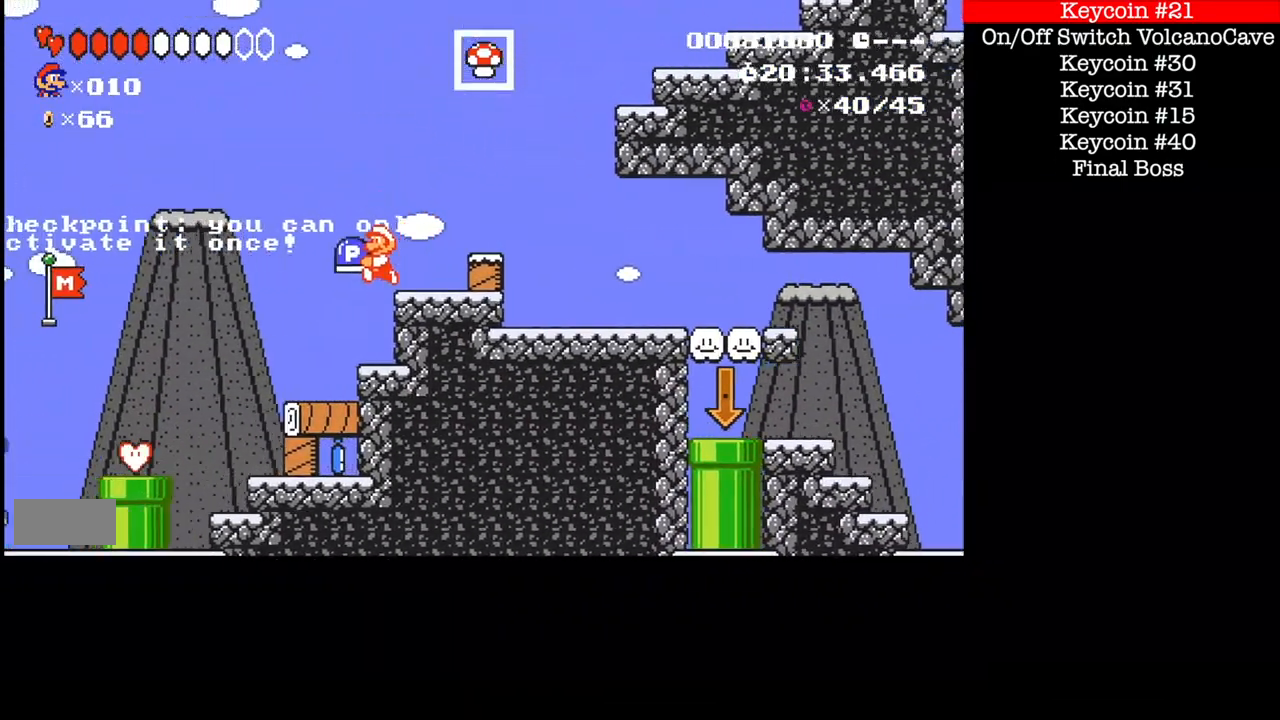
{"buttons": ["B", "DPAD_LEFT"], "events": []}